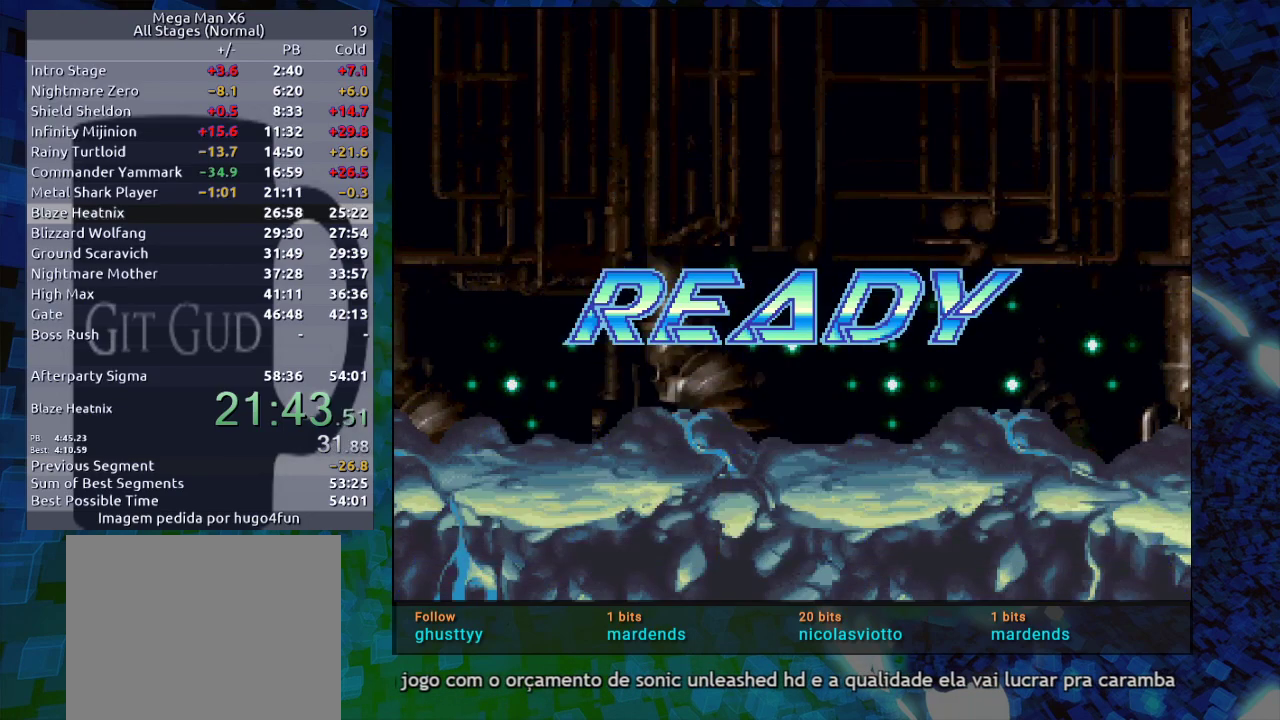
Gameplay with a controller (Nintendo layout); each line is a JSON object with the inputs held at the frame after it. "events" lists button and stick changes between this image and that frame as [ms after this image, input, new state], when the widget could be followed in between. Not read: L3 R3.
{"buttons": ["B", "R1", "DPAD_RIGHT"], "events": [[167, "DPAD_RIGHT", "down"], [367, "B", "down"], [367, "R1", "down"]]}
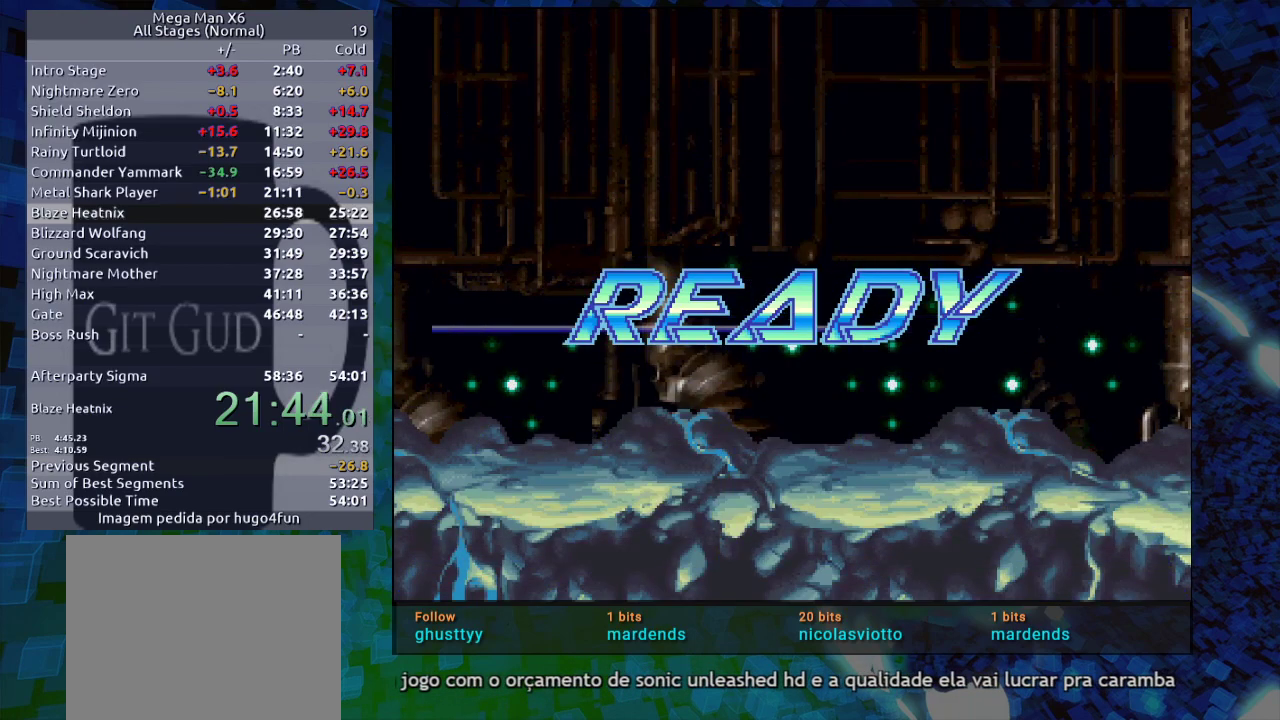
{"buttons": [], "events": [[167, "B", "up"], [333, "R1", "up"], [400, "DPAD_RIGHT", "up"]]}
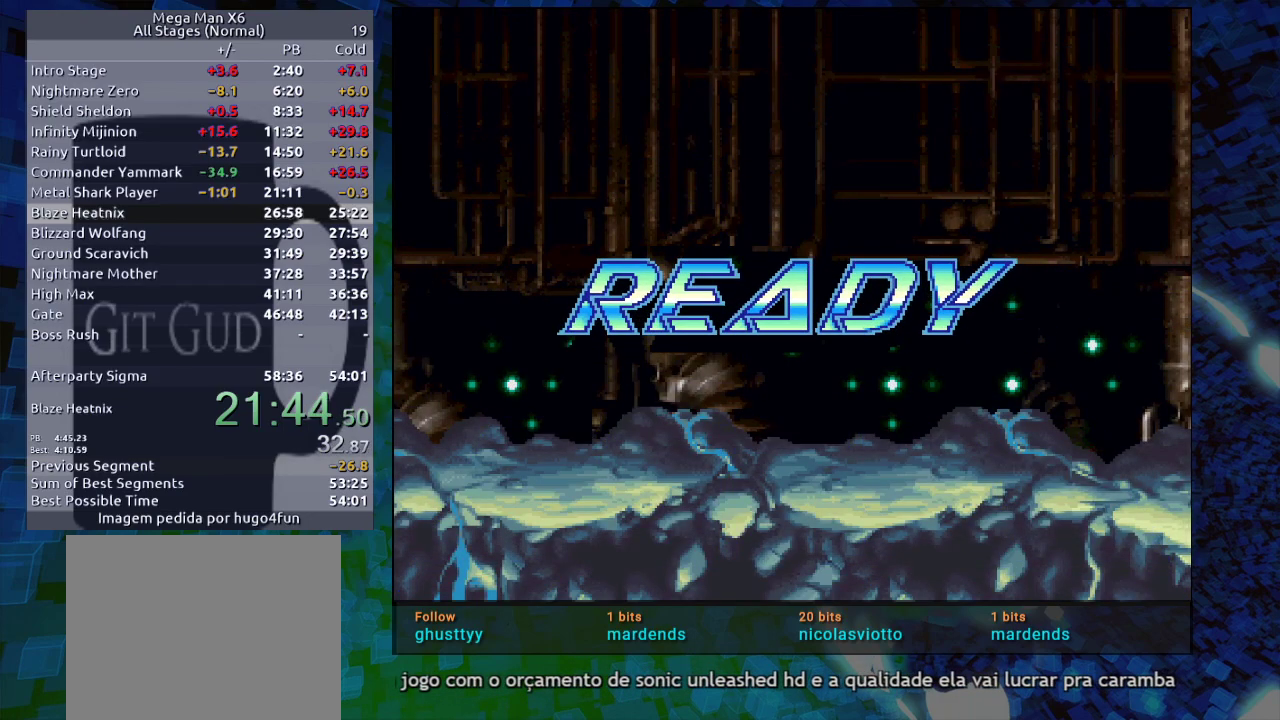
{"buttons": ["B", "R1"], "events": [[467, "B", "down"], [467, "R1", "down"]]}
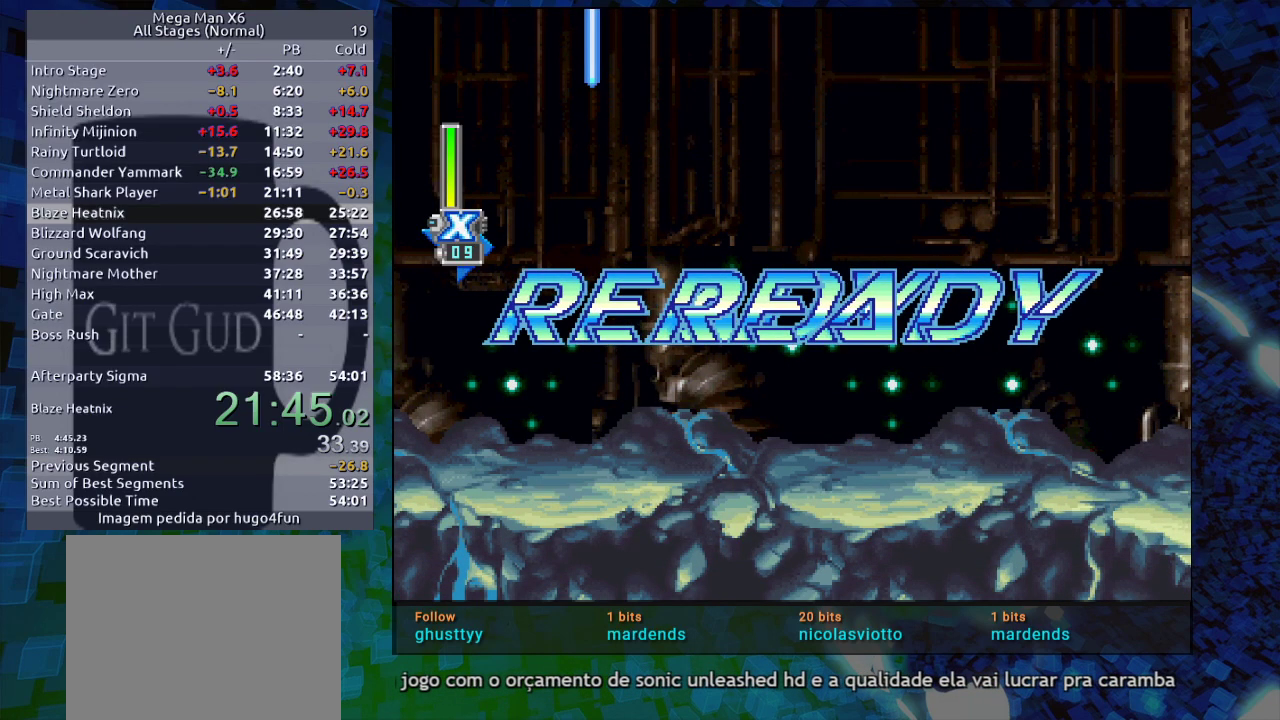
{"buttons": ["DPAD_RIGHT"], "events": [[67, "DPAD_RIGHT", "down"], [317, "B", "up"], [350, "R1", "up"]]}
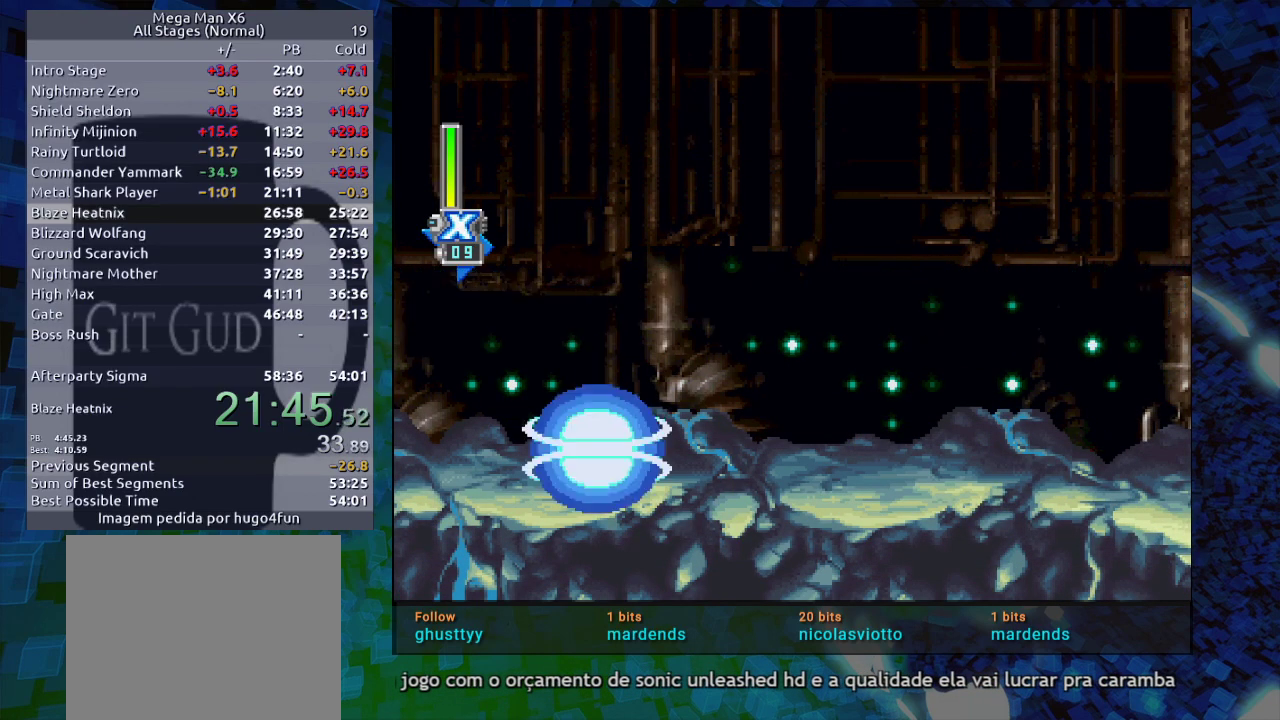
{"buttons": ["R1", "DPAD_RIGHT"], "events": [[283, "B", "down"], [283, "R1", "down"], [450, "B", "up"]]}
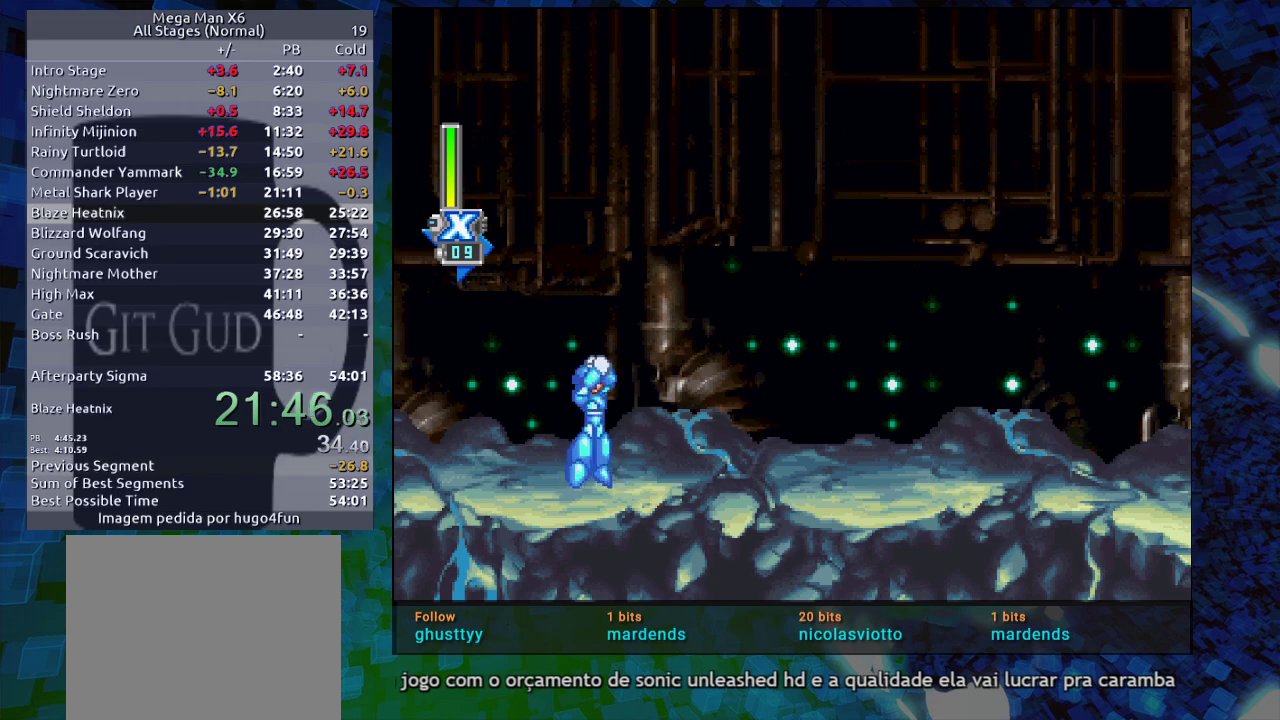
{"buttons": ["DPAD_RIGHT"], "events": [[317, "R1", "up"]]}
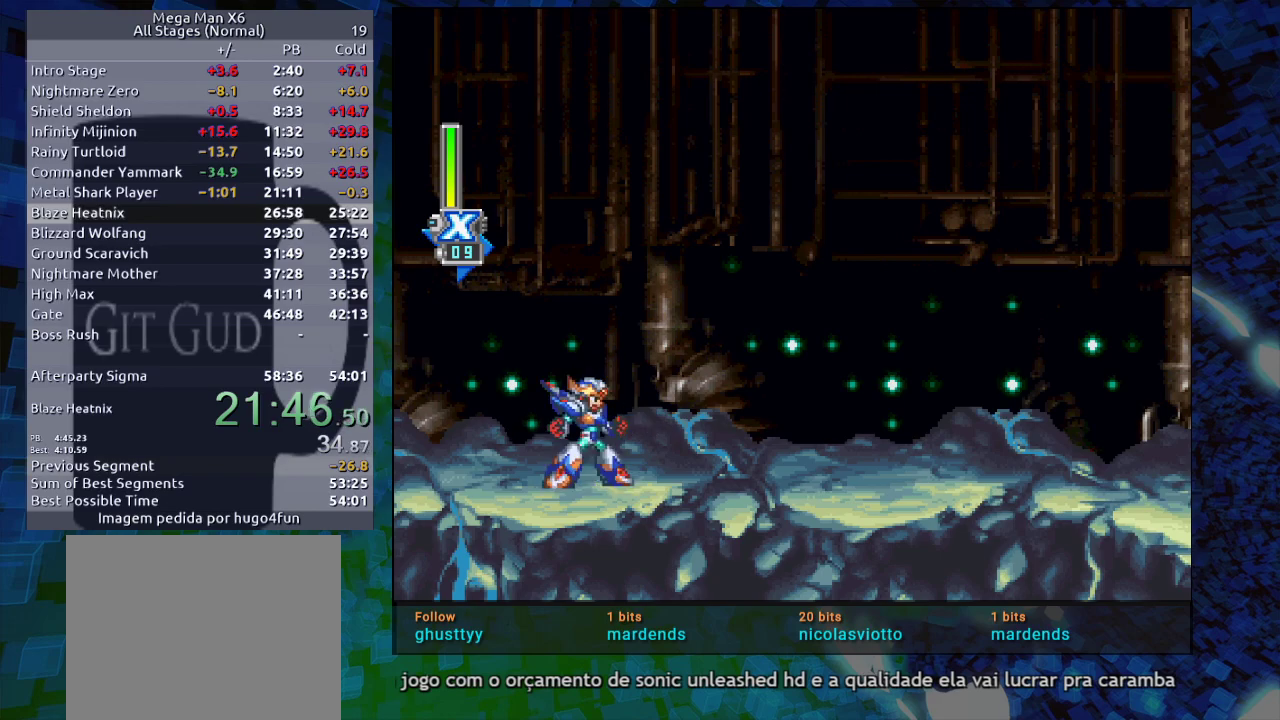
{"buttons": ["B", "R1", "DPAD_RIGHT"], "events": [[400, "B", "down"], [400, "R1", "down"]]}
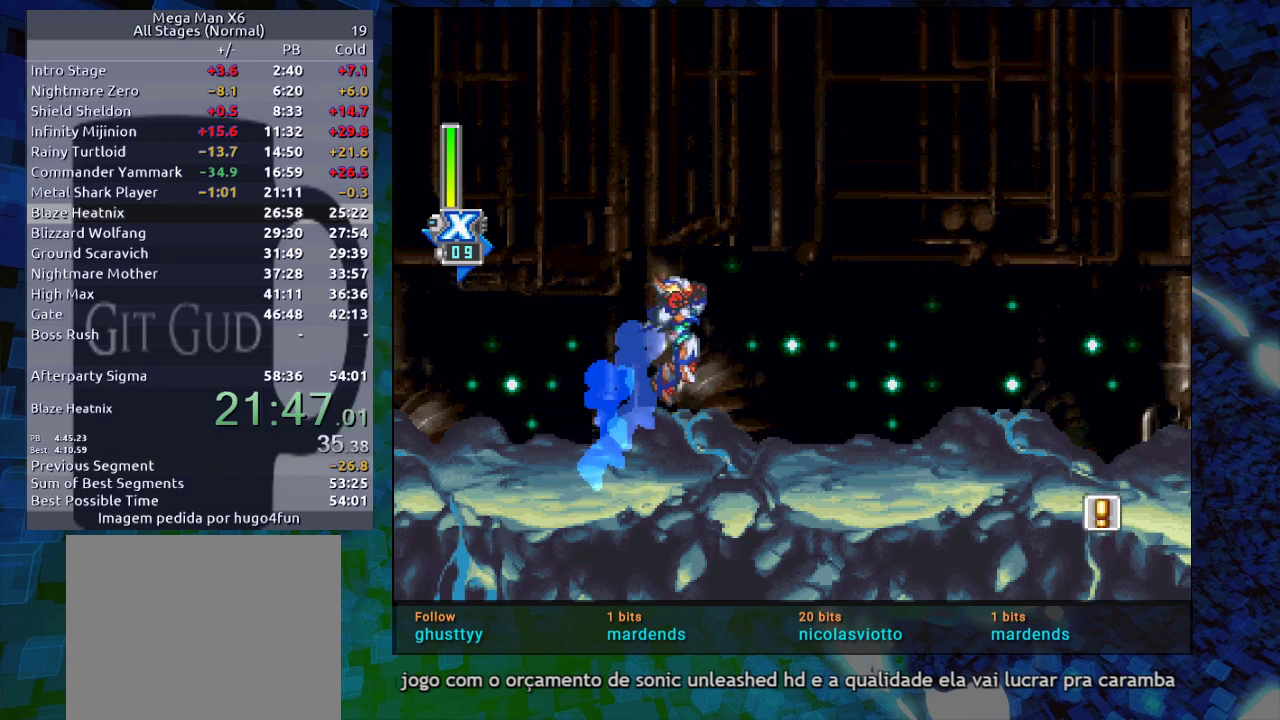
{"buttons": ["R2", "DPAD_RIGHT"], "events": [[233, "B", "up"], [233, "R2", "down"], [283, "R1", "up"], [333, "R2", "up"], [367, "R2", "down"]]}
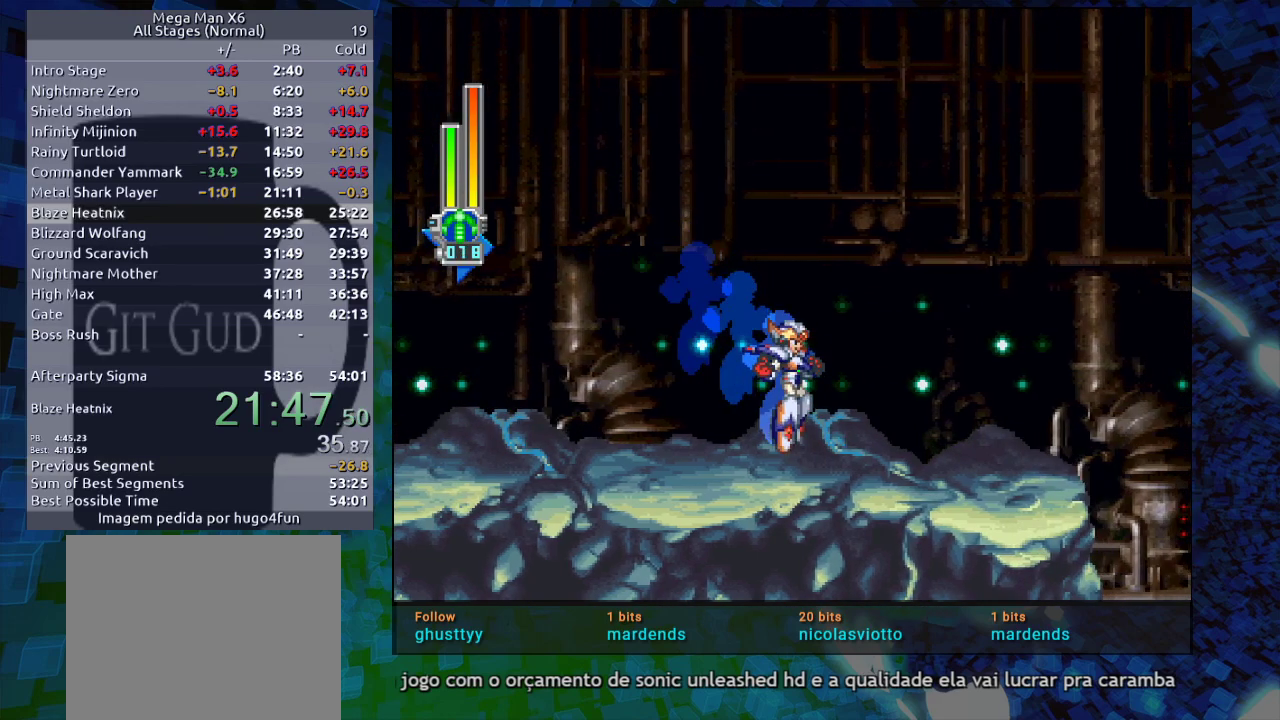
{"buttons": ["DPAD_RIGHT"], "events": [[67, "R2", "up"], [200, "B", "down"], [200, "R1", "down"], [467, "B", "up"], [467, "R1", "up"]]}
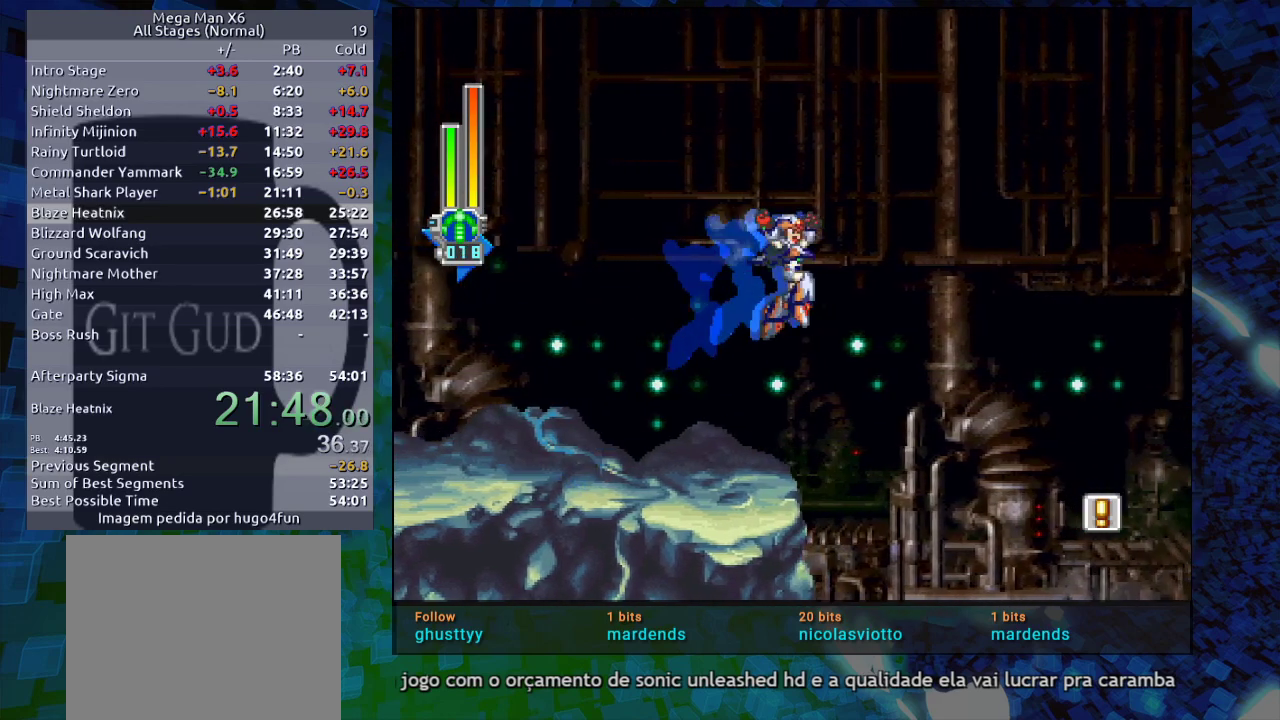
{"buttons": ["X"], "events": [[333, "X", "down"], [433, "DPAD_RIGHT", "up"]]}
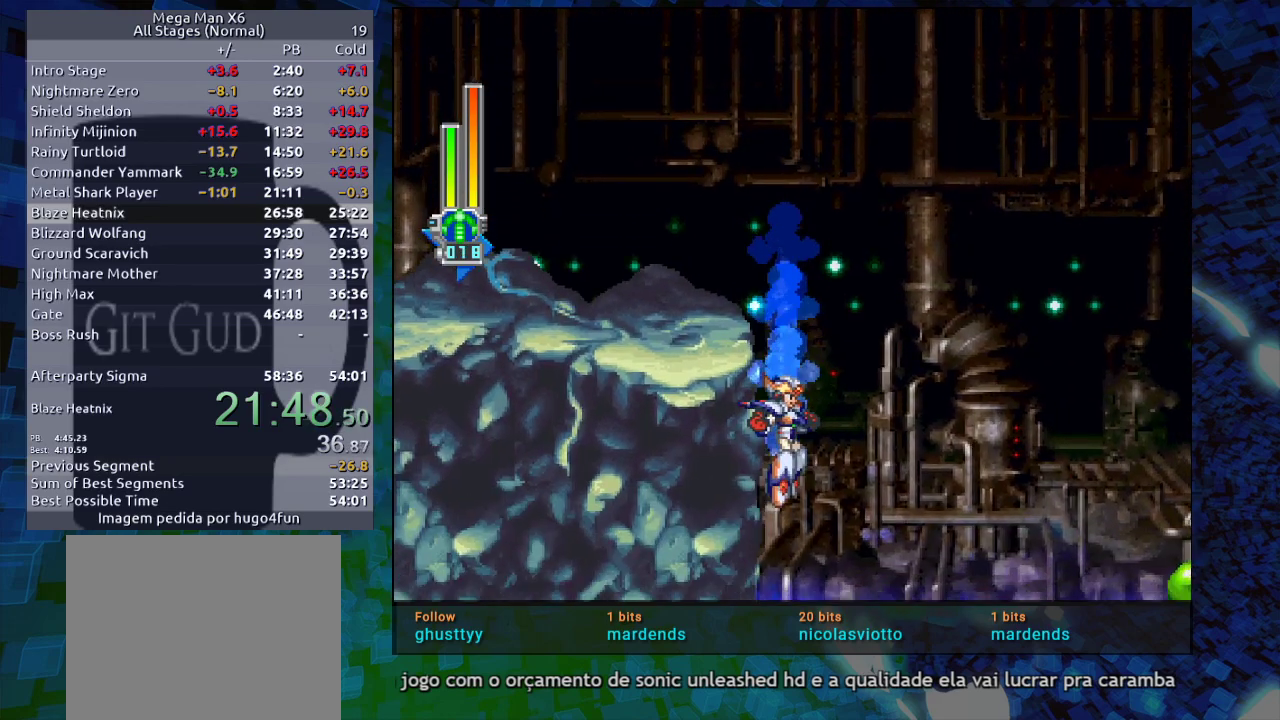
{"buttons": ["X"], "events": [[350, "DPAD_LEFT", "down"], [383, "DPAD_LEFT", "up"]]}
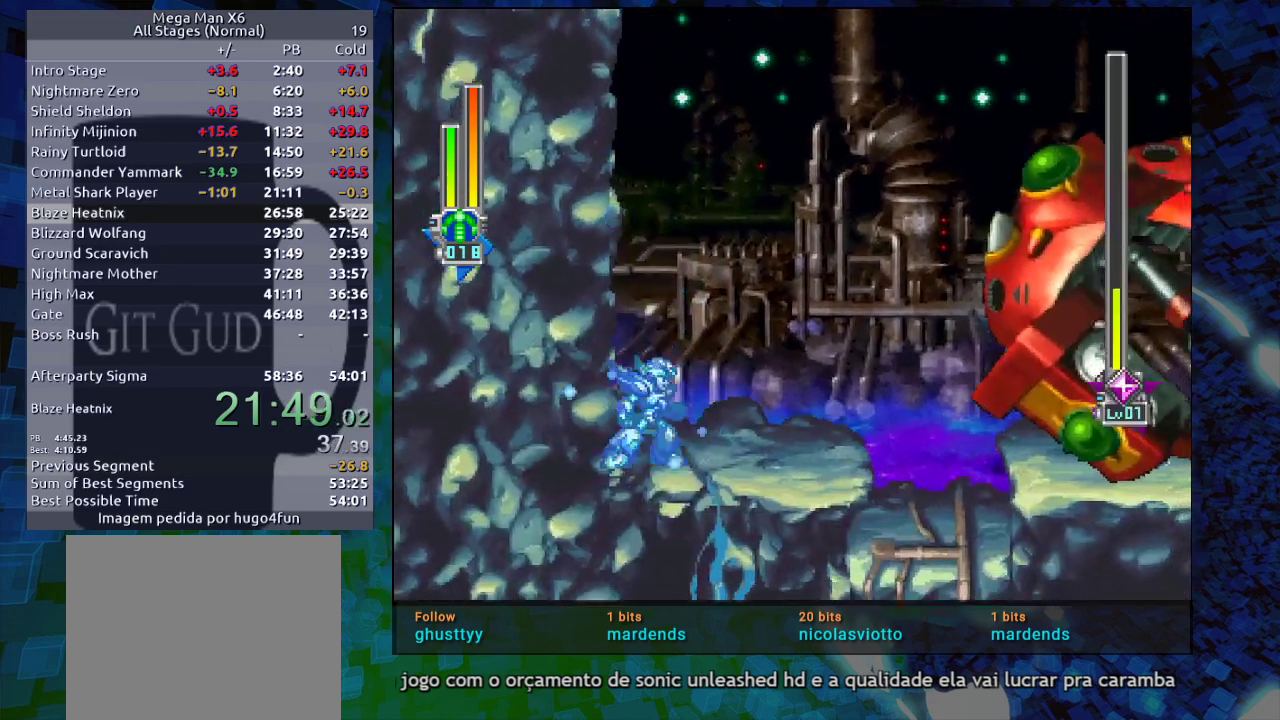
{"buttons": ["X"], "events": []}
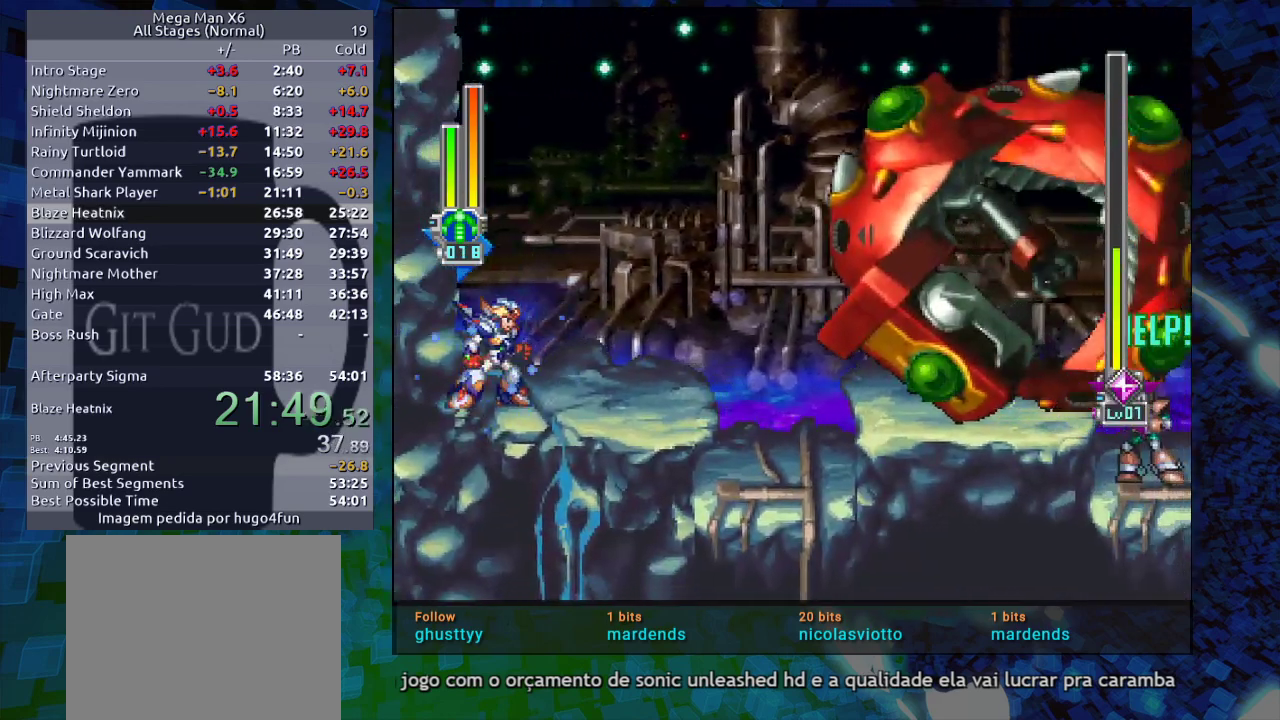
{"buttons": ["X", "DPAD_LEFT"], "events": [[33, "DPAD_LEFT", "down"]]}
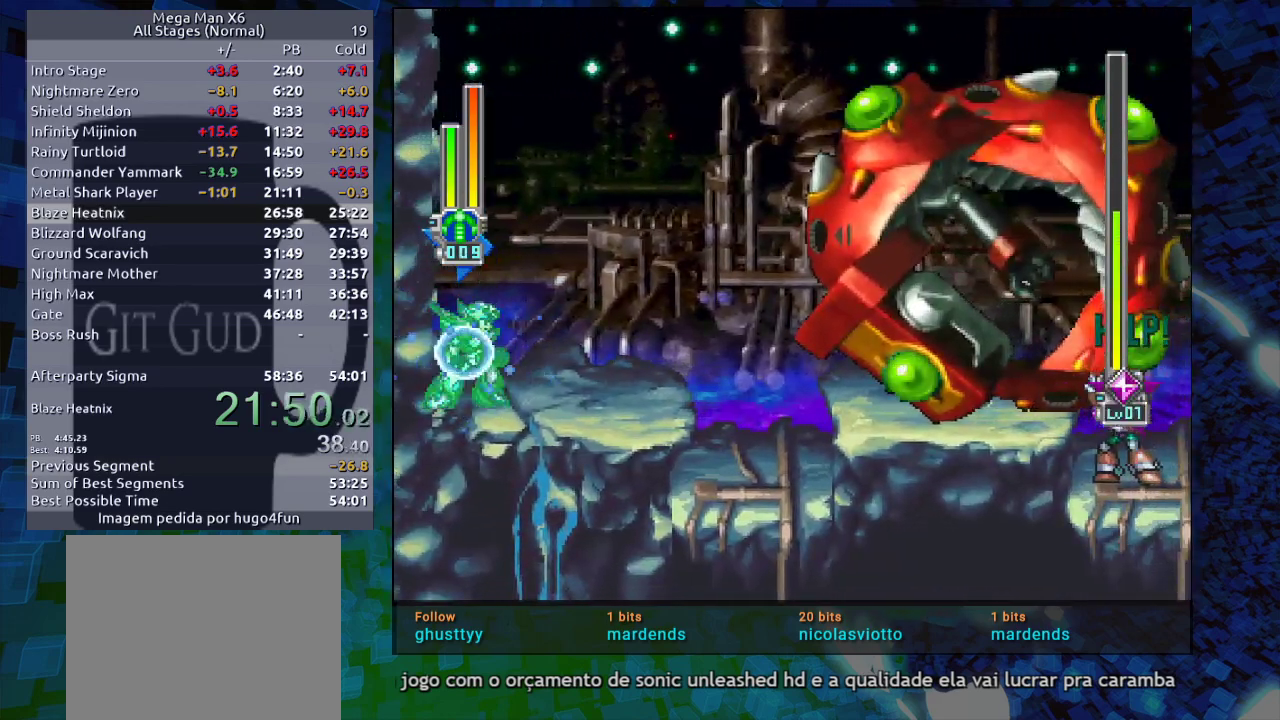
{"buttons": ["X", "DPAD_LEFT"], "events": []}
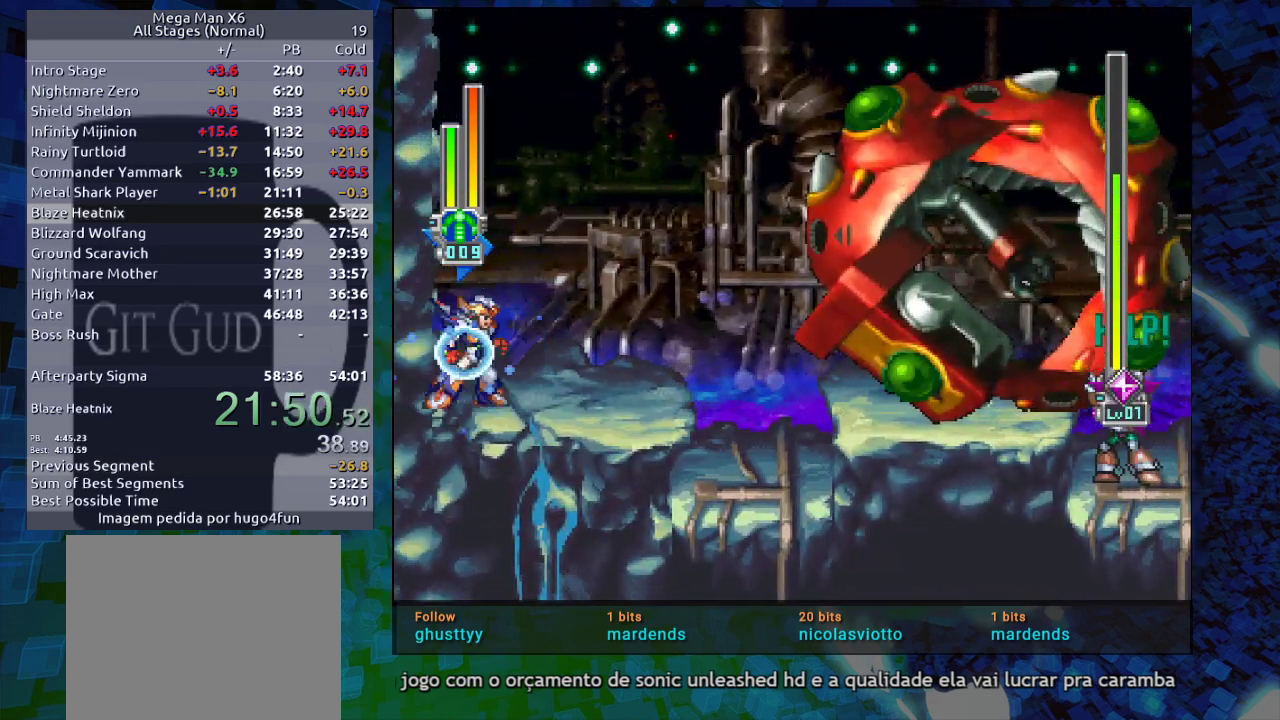
{"buttons": ["X", "DPAD_LEFT"], "events": []}
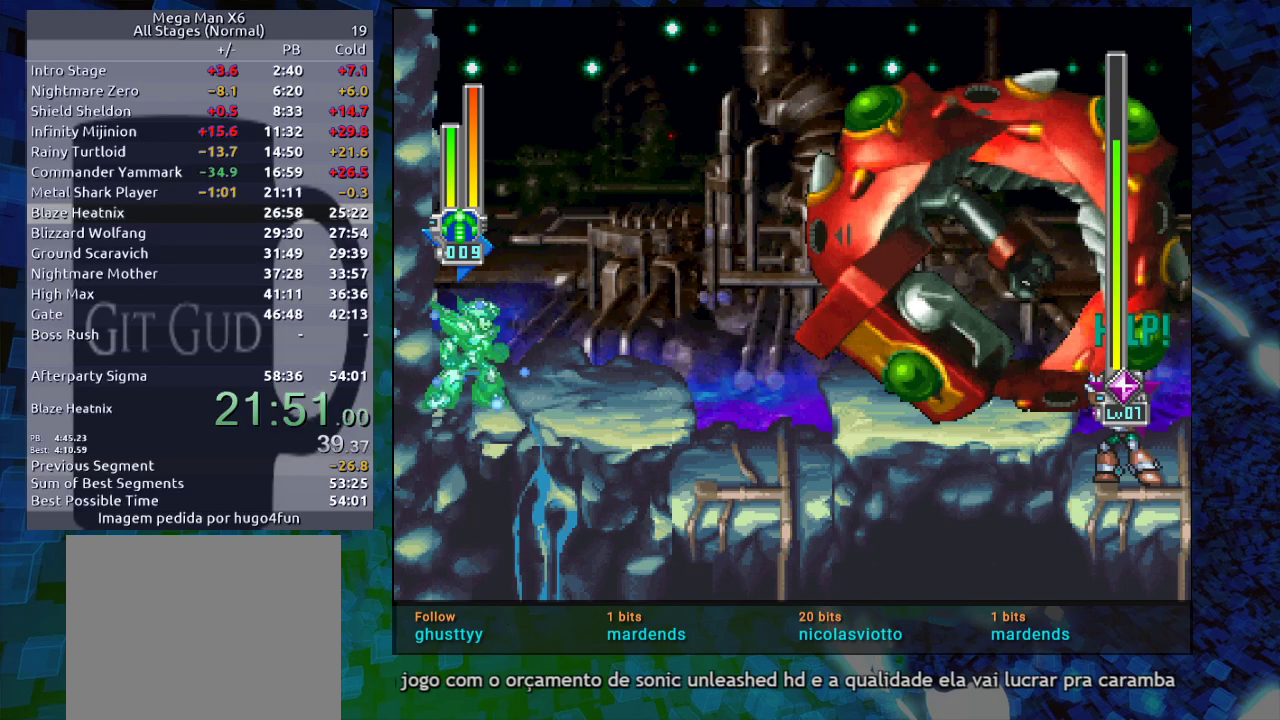
{"buttons": ["X", "DPAD_LEFT"], "events": []}
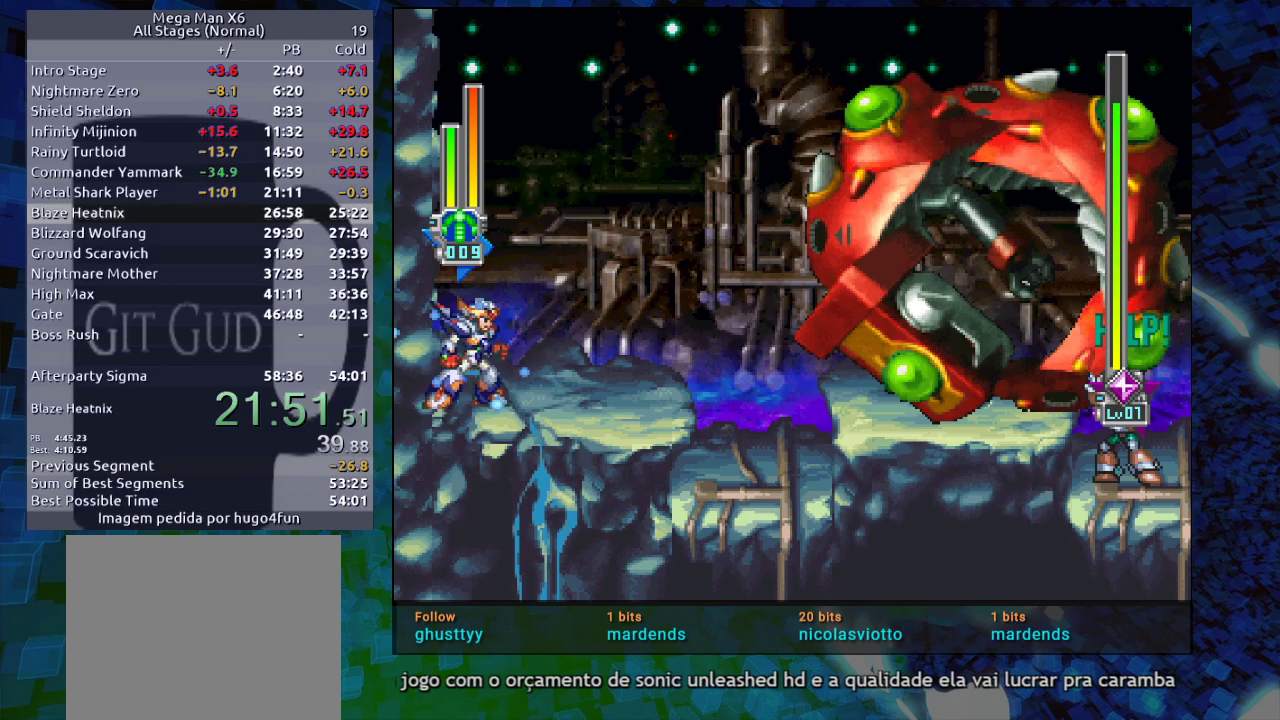
{"buttons": ["X", "DPAD_LEFT"], "events": []}
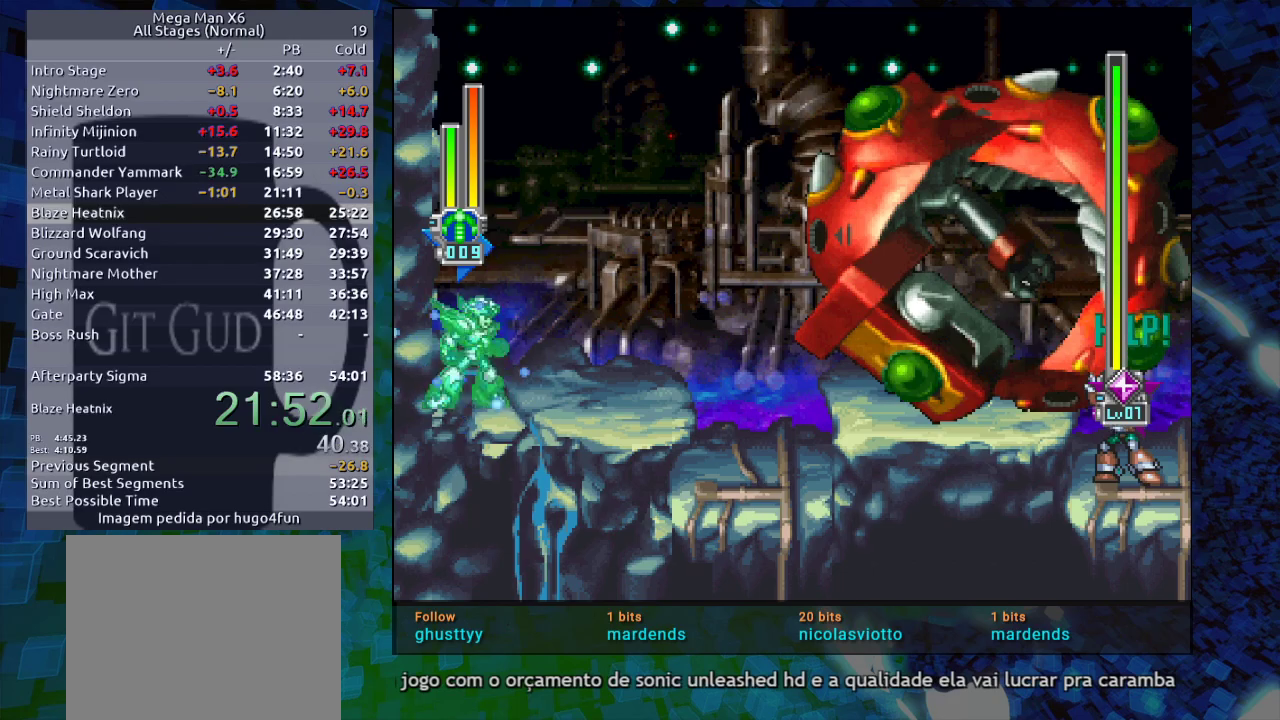
{"buttons": ["X"], "events": [[250, "X", "up"], [333, "X", "down"], [467, "DPAD_LEFT", "up"]]}
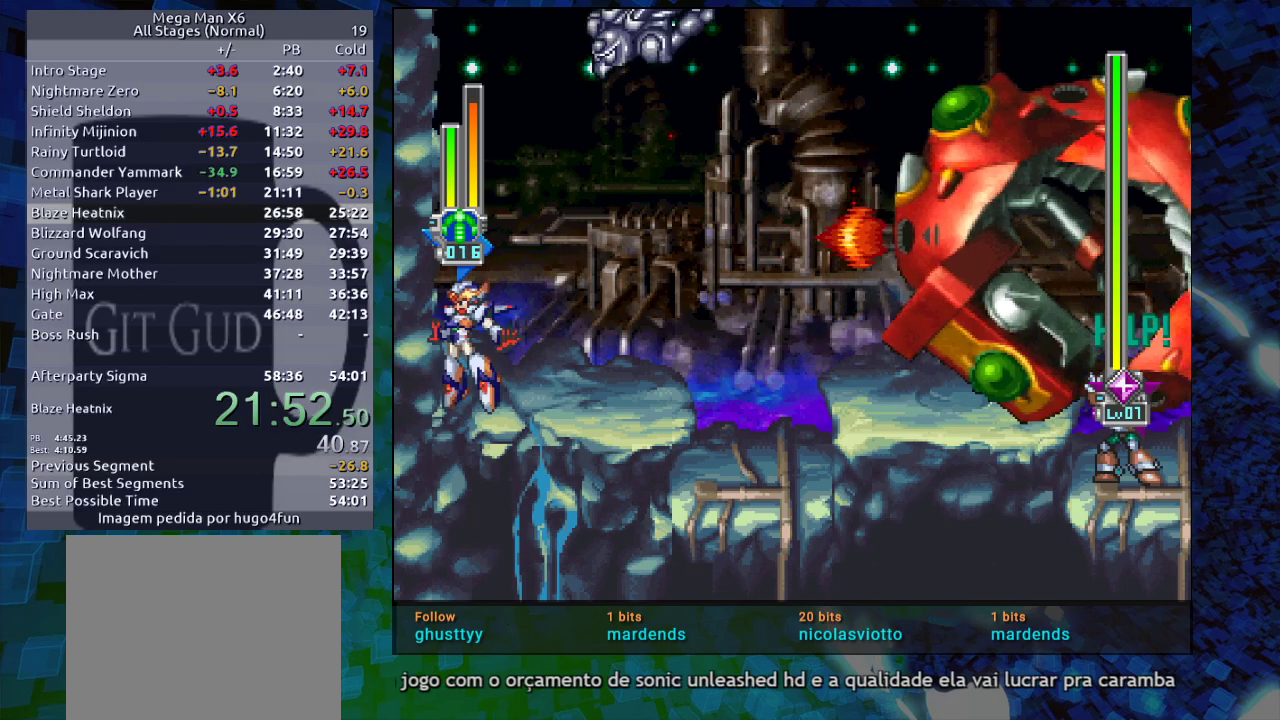
{"buttons": ["X"], "events": []}
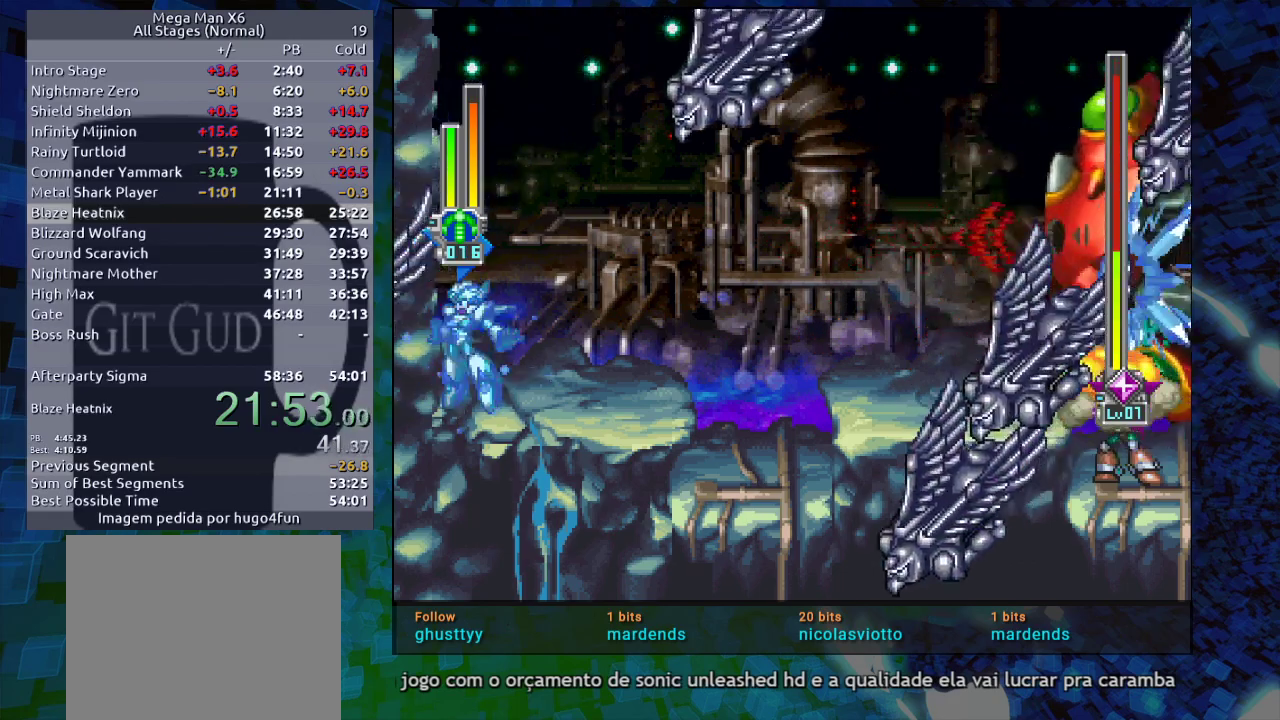
{"buttons": ["X"], "events": []}
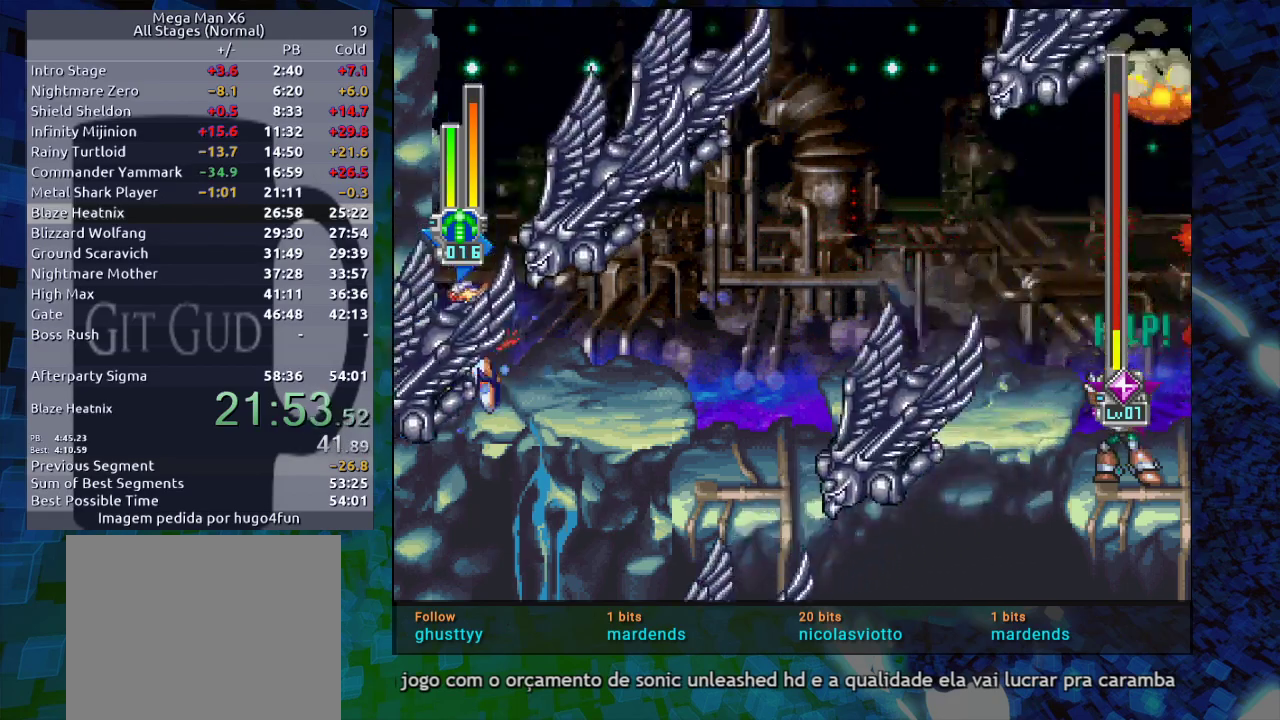
{"buttons": ["X", "DPAD_RIGHT"], "events": [[100, "DPAD_RIGHT", "down"]]}
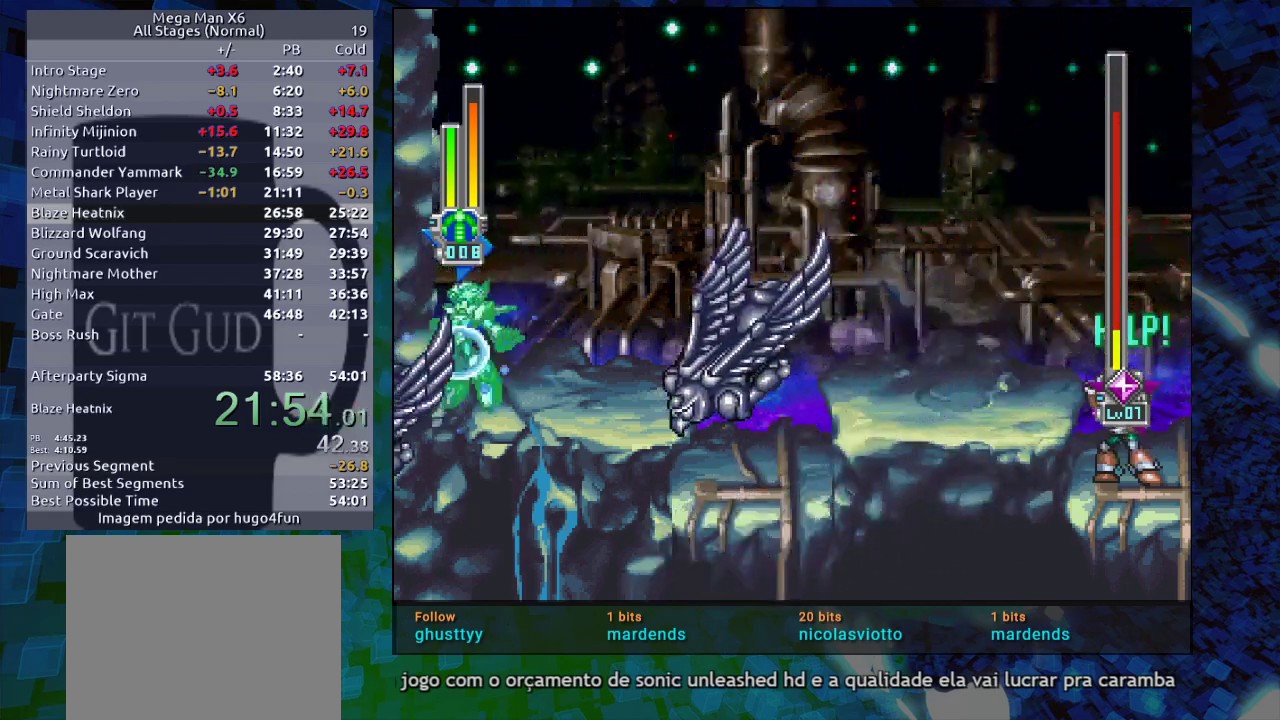
{"buttons": ["X", "DPAD_RIGHT"], "events": []}
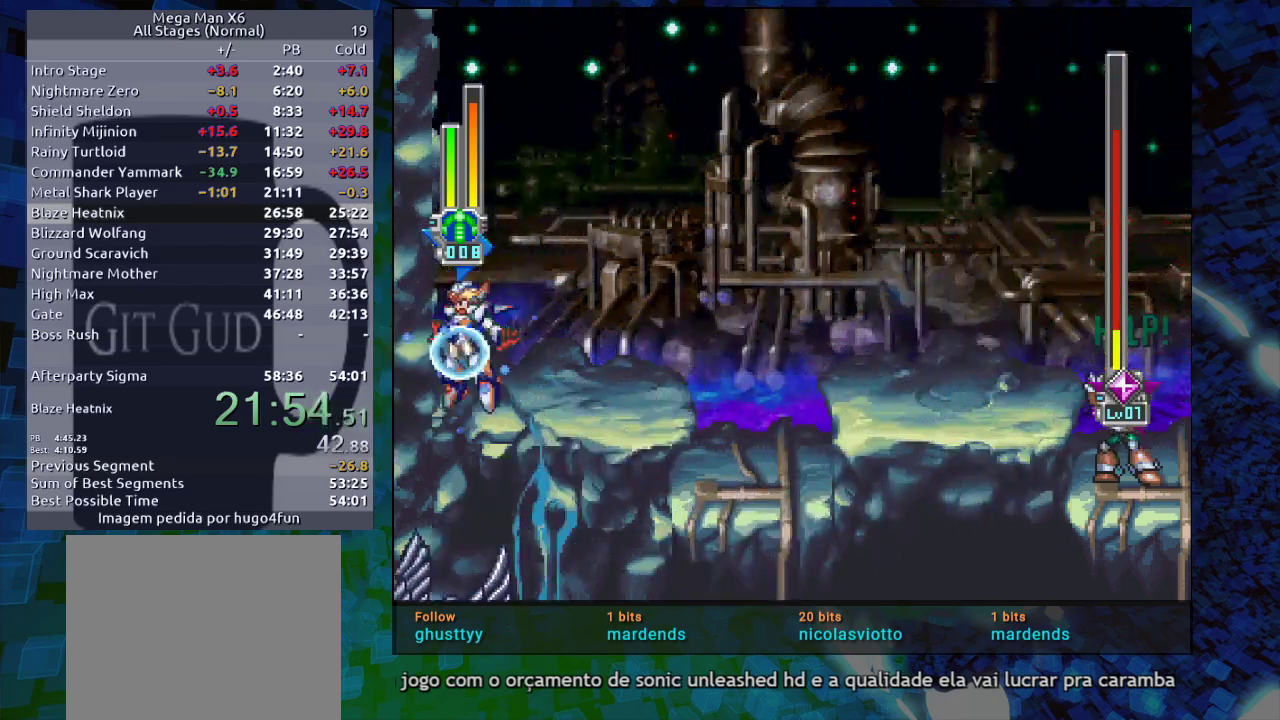
{"buttons": ["B", "X", "R1", "DPAD_RIGHT"], "events": [[233, "R1", "down"], [250, "B", "down"]]}
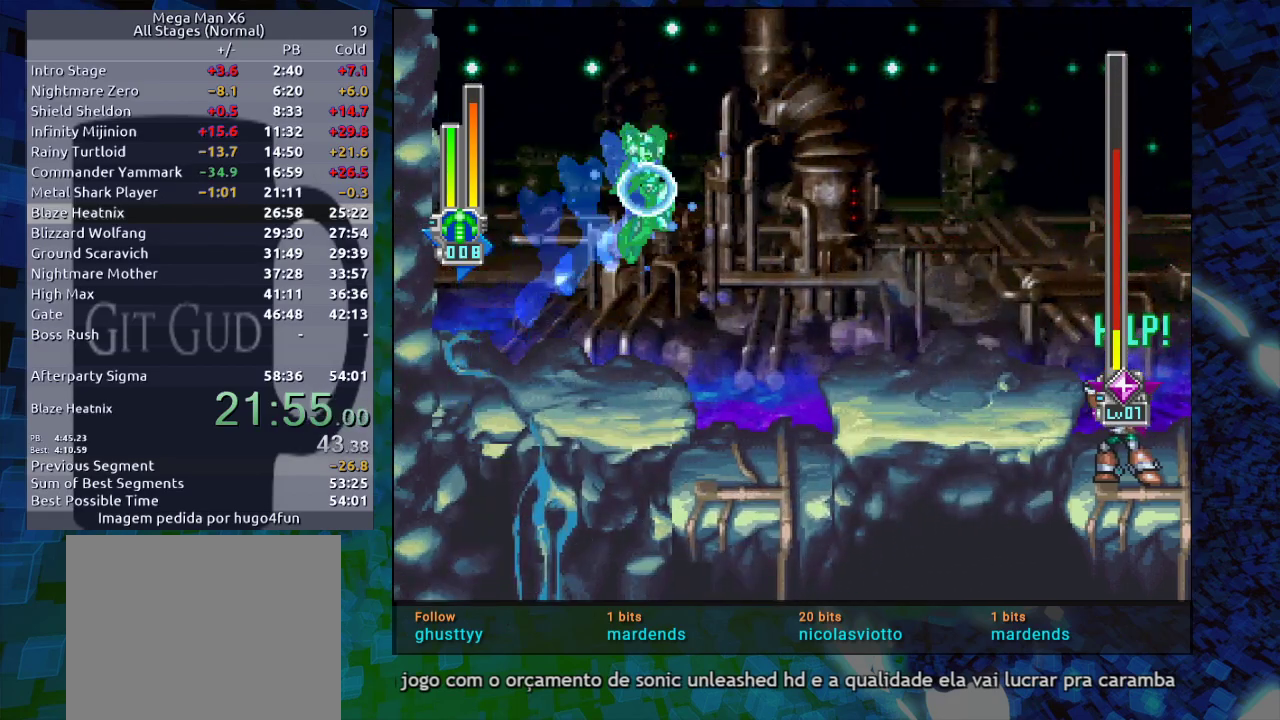
{"buttons": ["X", "DPAD_RIGHT"], "events": [[167, "B", "up"], [167, "R1", "up"]]}
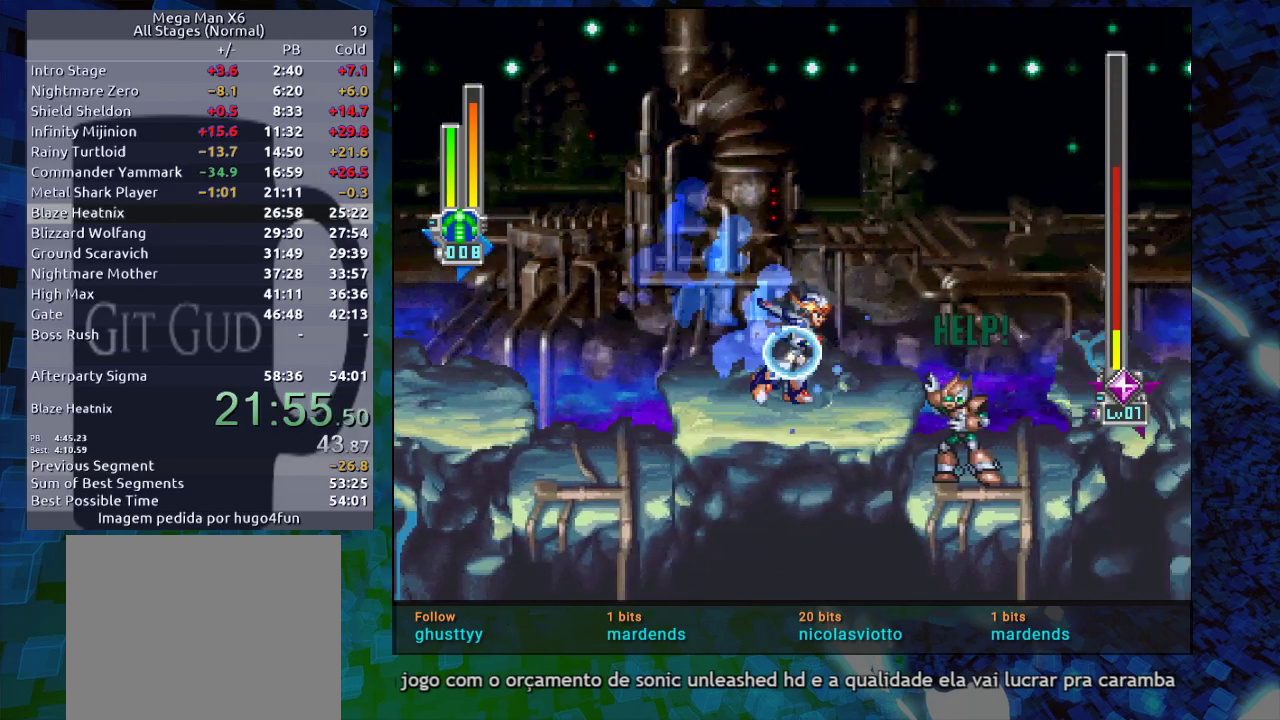
{"buttons": ["X", "DPAD_RIGHT"], "events": [[117, "B", "down"], [117, "R1", "down"], [400, "B", "up"], [400, "R1", "up"]]}
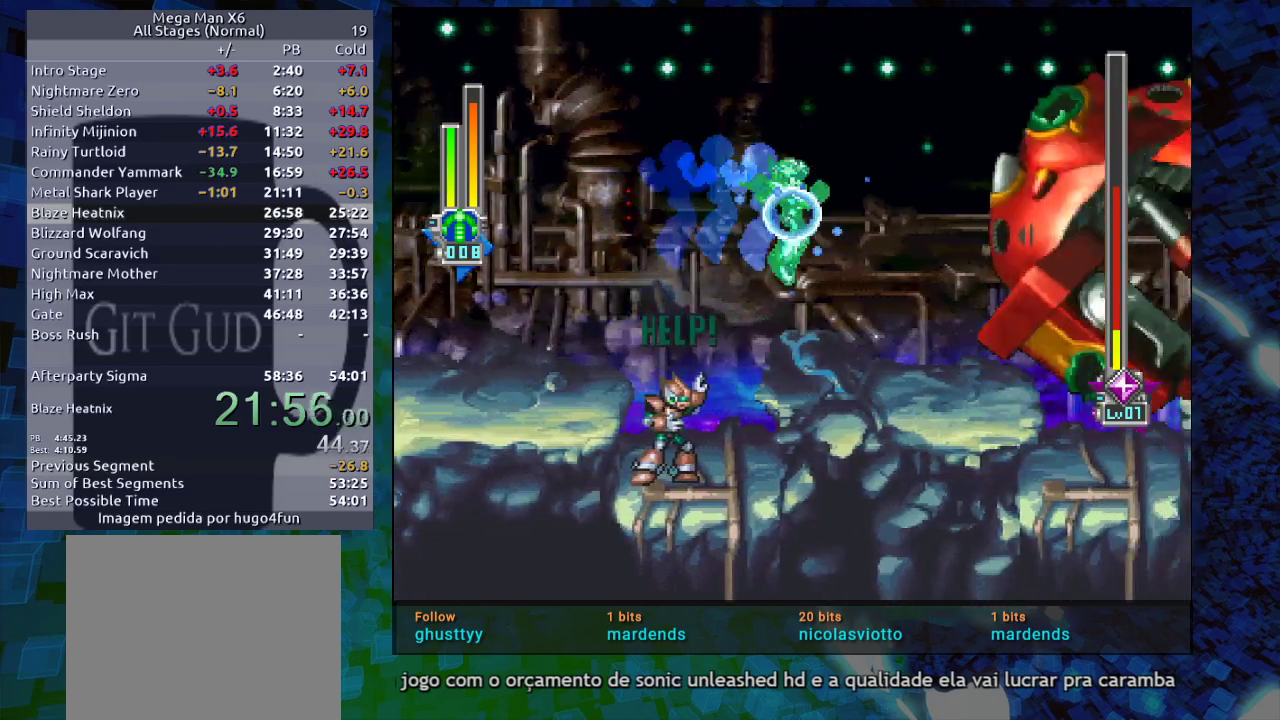
{"buttons": ["X", "DPAD_RIGHT"], "events": []}
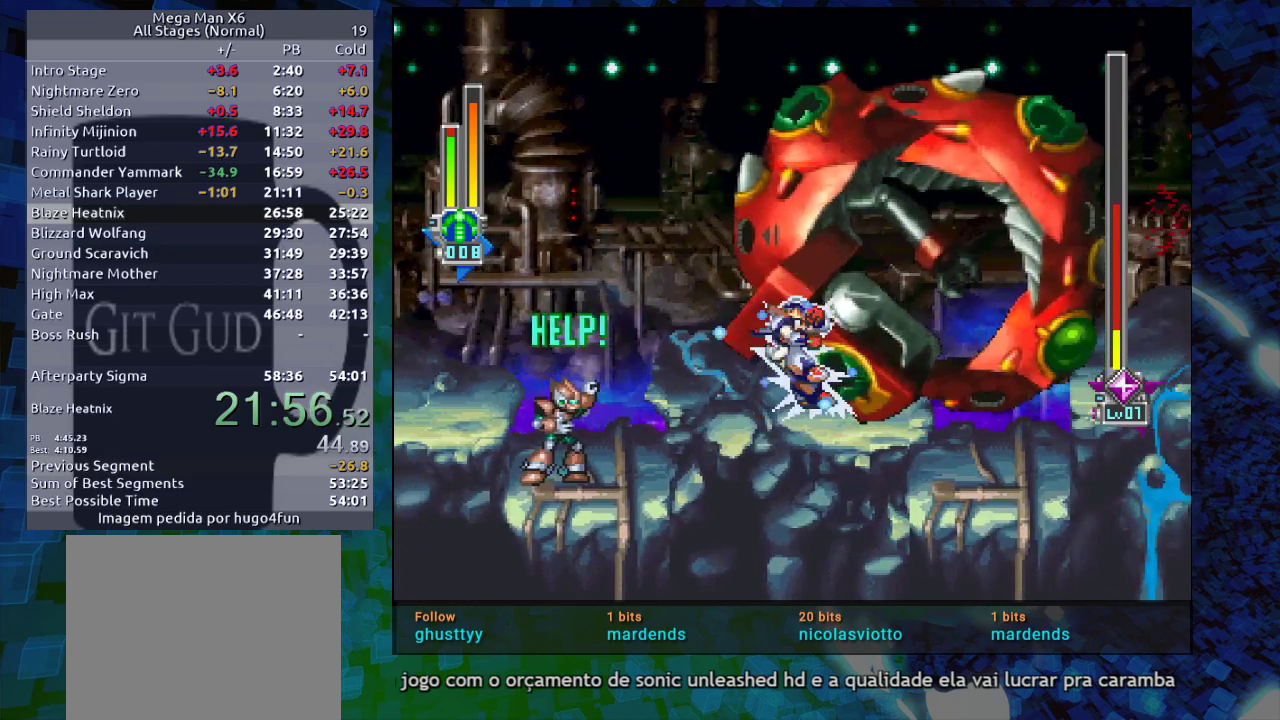
{"buttons": ["X", "DPAD_RIGHT"], "events": [[217, "R1", "down"], [283, "B", "down"], [317, "R1", "up"], [333, "B", "up"]]}
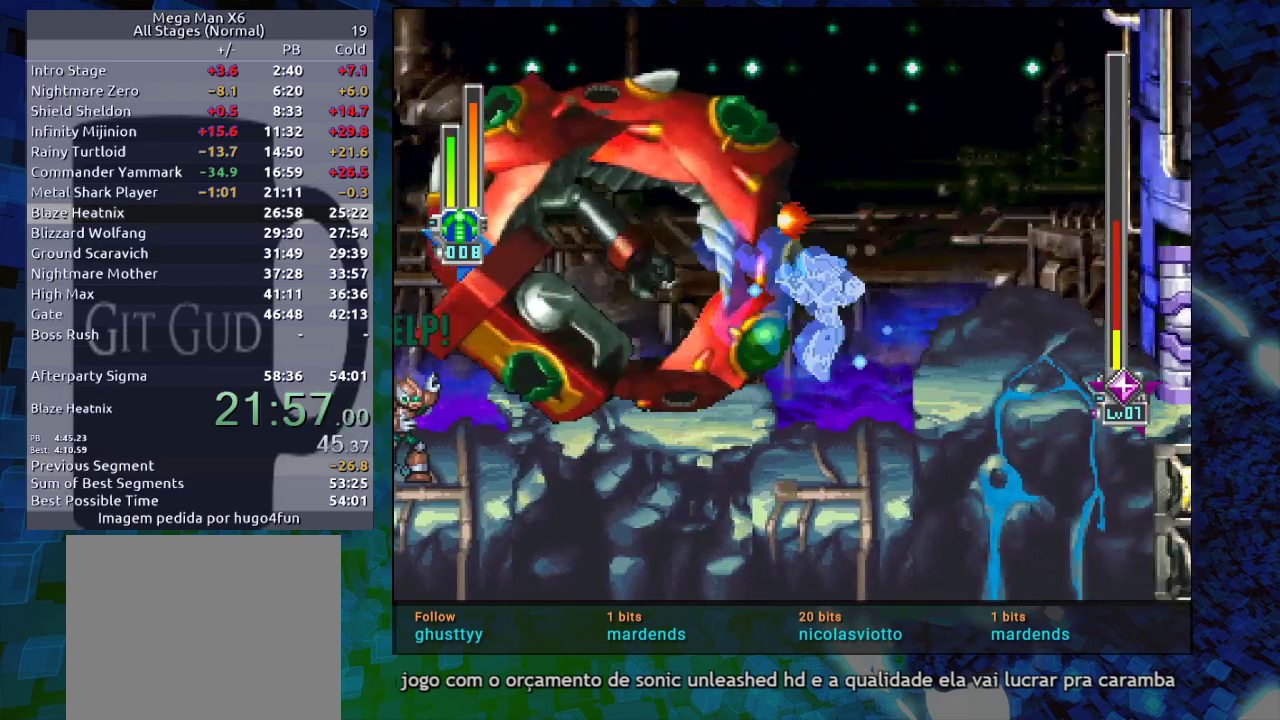
{"buttons": [], "events": [[33, "X", "up"], [67, "DPAD_RIGHT", "up"], [67, "X", "down"], [417, "X", "up"]]}
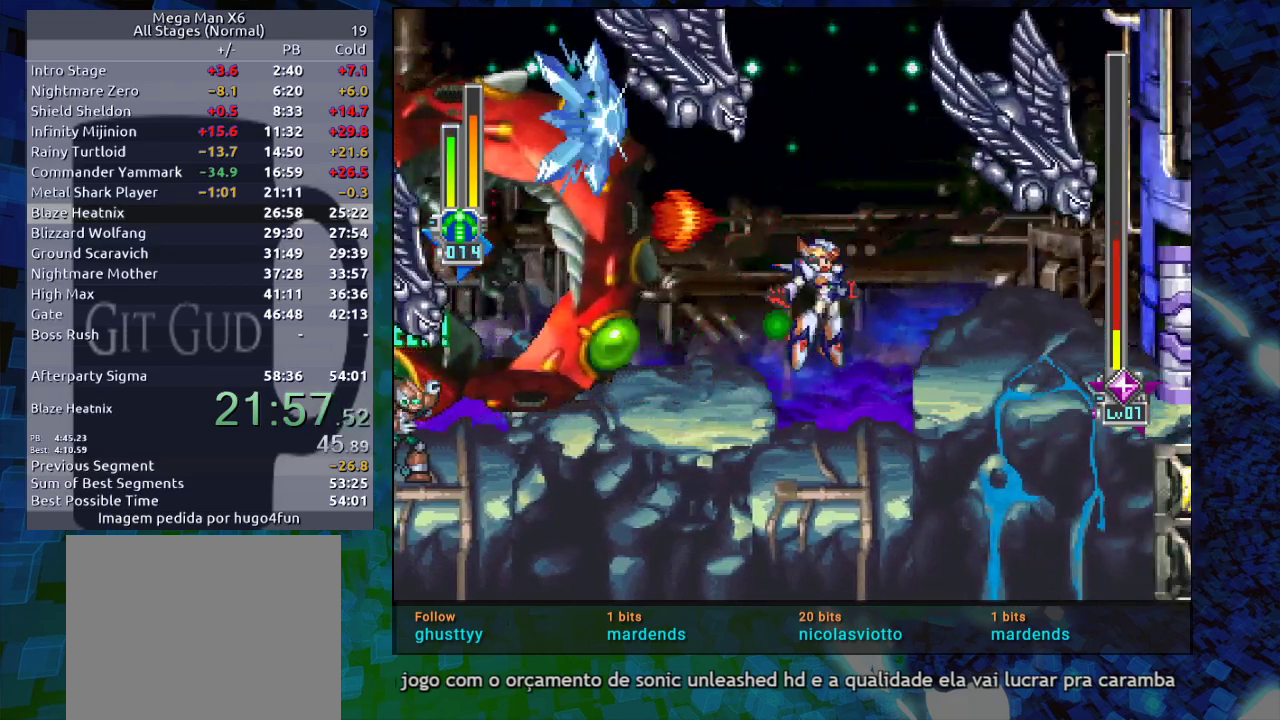
{"buttons": ["Y", "DPAD_LEFT"], "events": [[117, "Y", "down"], [483, "DPAD_LEFT", "down"]]}
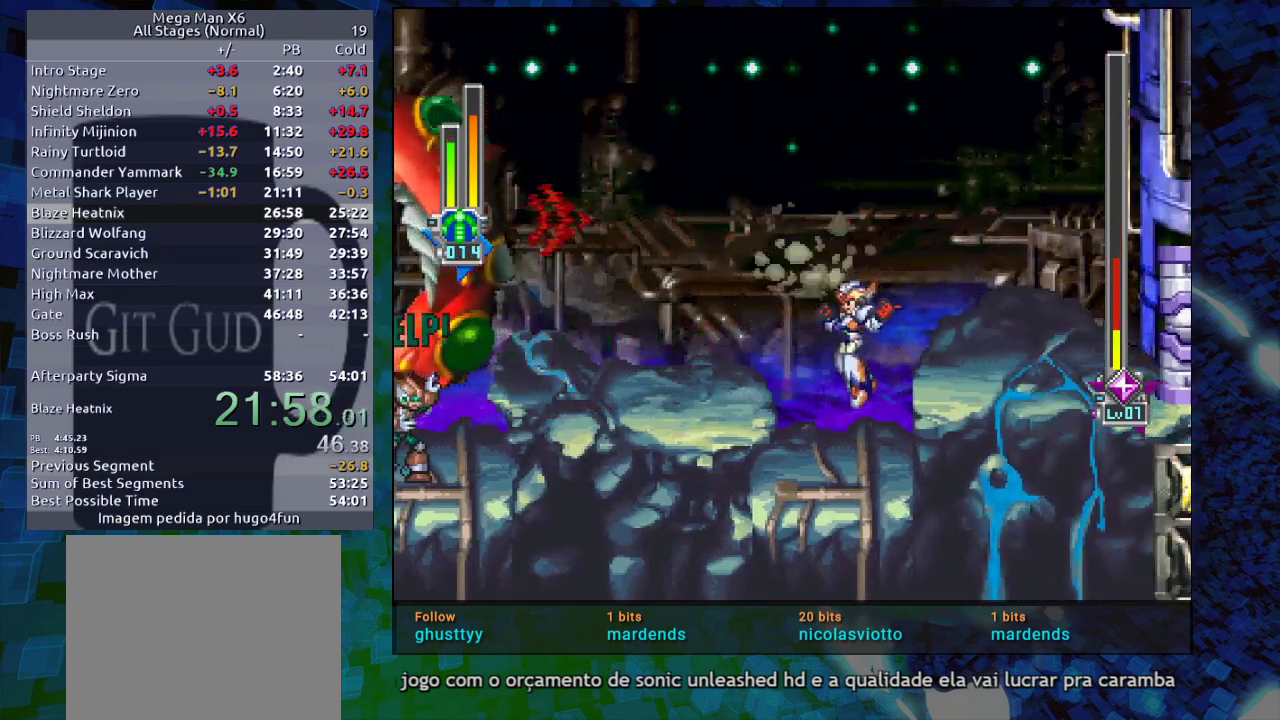
{"buttons": ["Y", "DPAD_LEFT"], "events": [[200, "R1", "down"], [267, "B", "down"], [367, "R1", "up"], [417, "B", "up"]]}